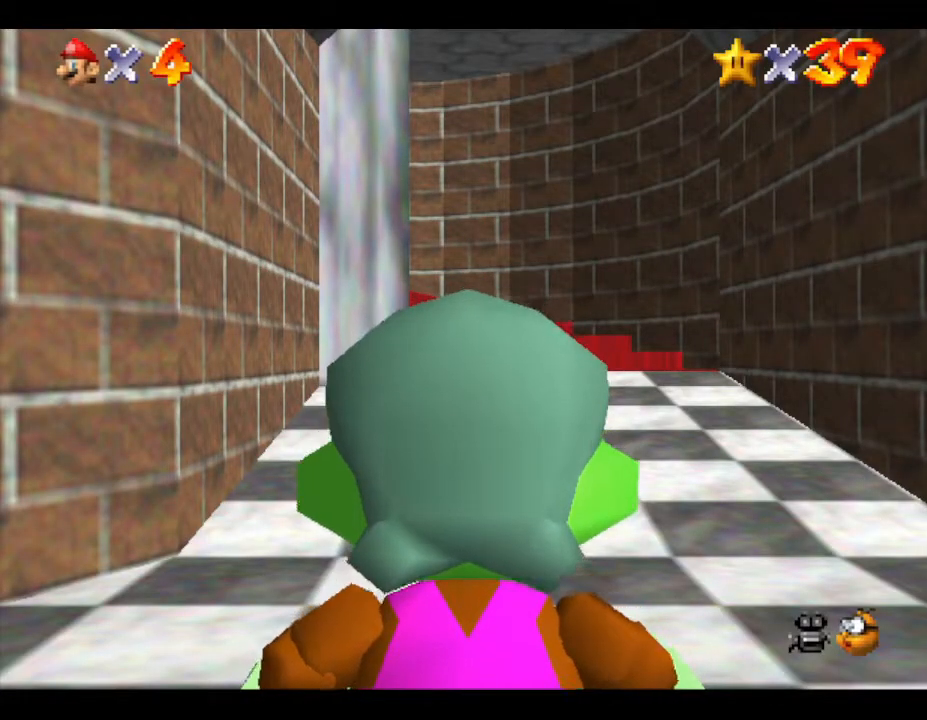
Gameplay with a controller (Nintendo layout); each line is a JSON object with the inputs held at the frame after it. "events" lists button and stick changes between this image and that frame as [ms after this image, input, new state], when the widget could be followed in between. Not read: L3 R3.
{"buttons": [], "left_stick": "up", "events": []}
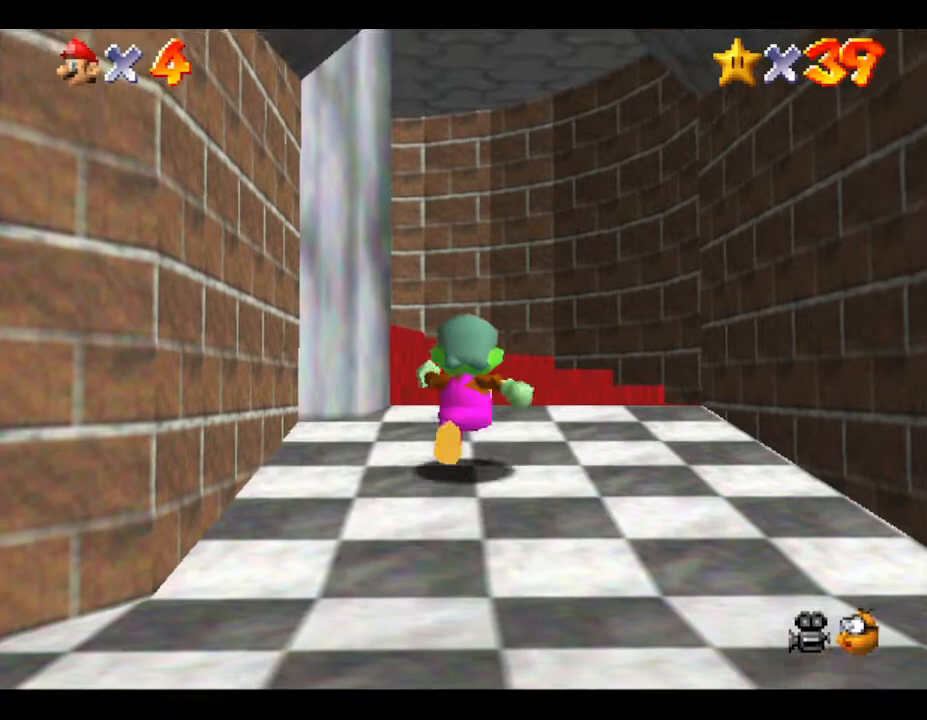
{"buttons": [], "left_stick": "left", "events": [[300, "left_stick", "up-left"], [433, "left_stick", "left"]]}
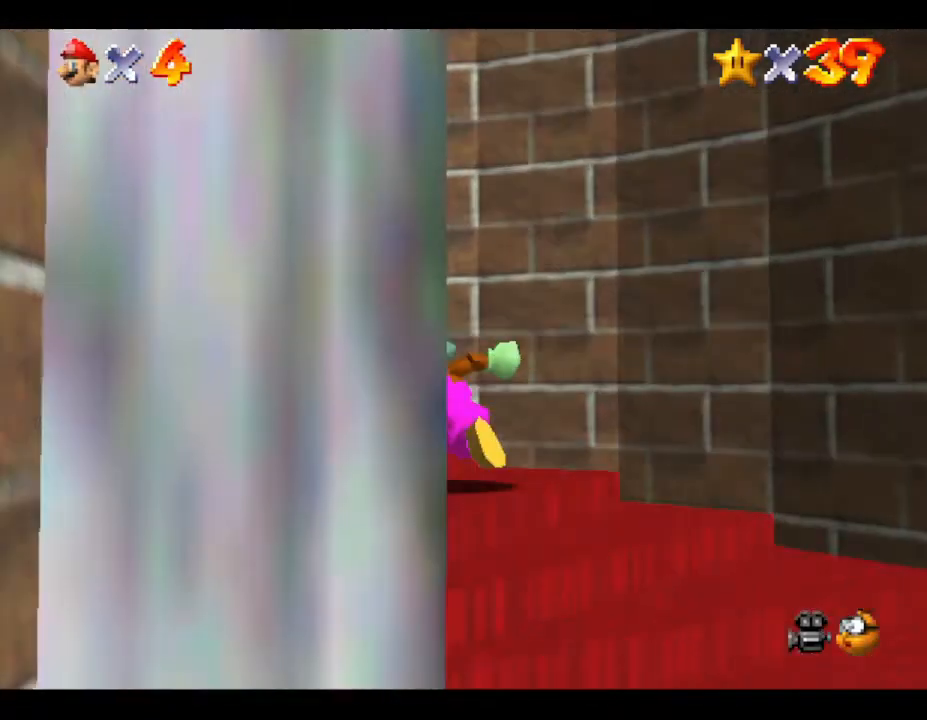
{"buttons": [], "left_stick": "left", "events": []}
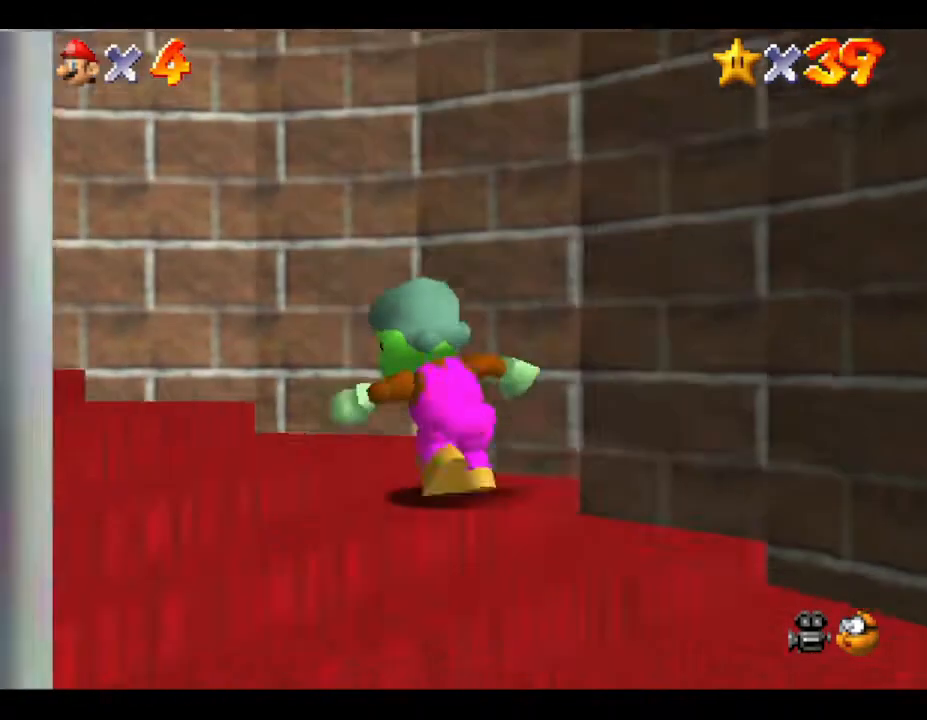
{"buttons": [], "left_stick": "left", "events": []}
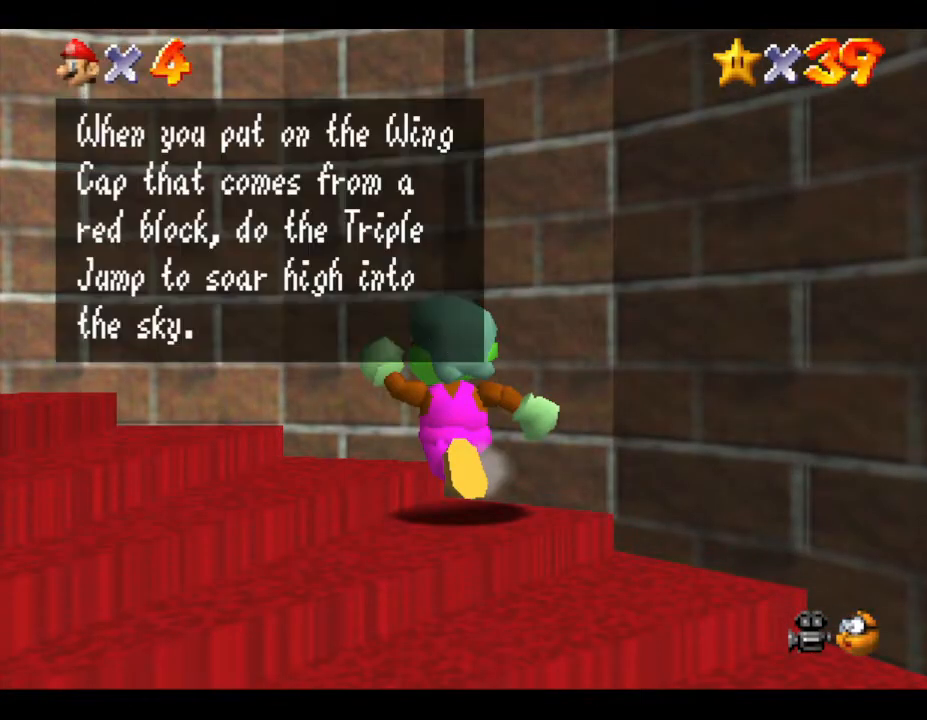
{"buttons": [], "left_stick": "center", "events": [[233, "left_stick", "center"]]}
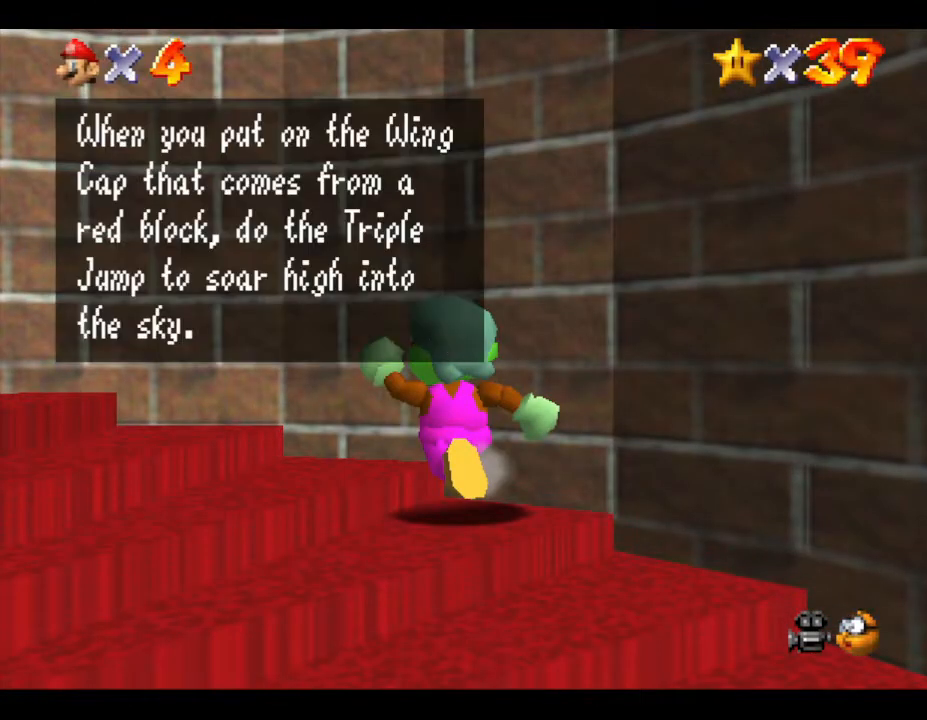
{"buttons": [], "left_stick": "center", "events": []}
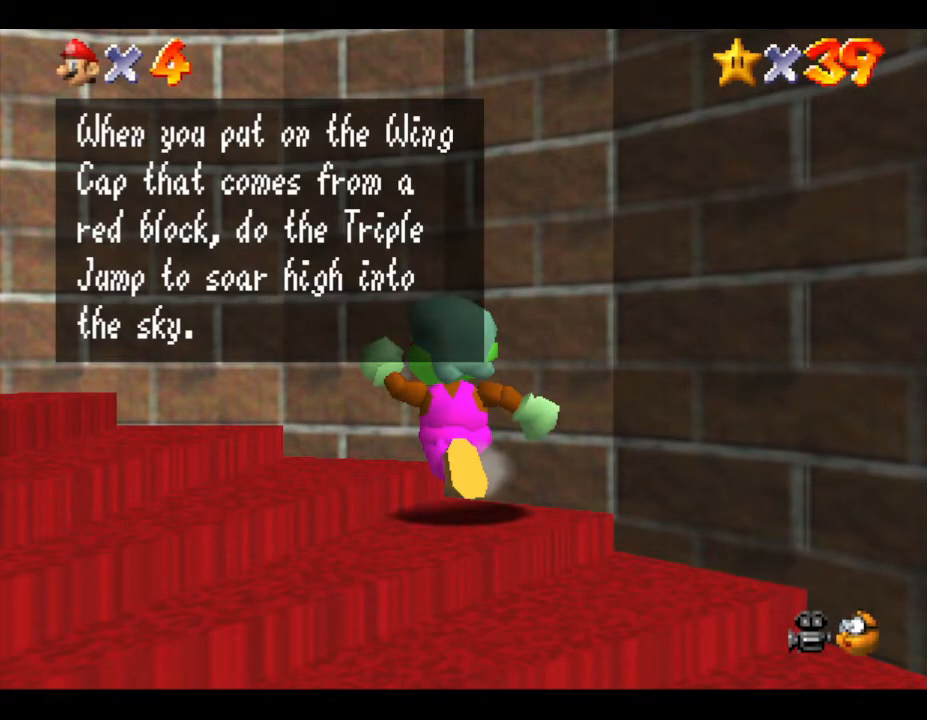
{"buttons": [], "left_stick": "up-left", "events": [[150, "left_stick", "up-left"]]}
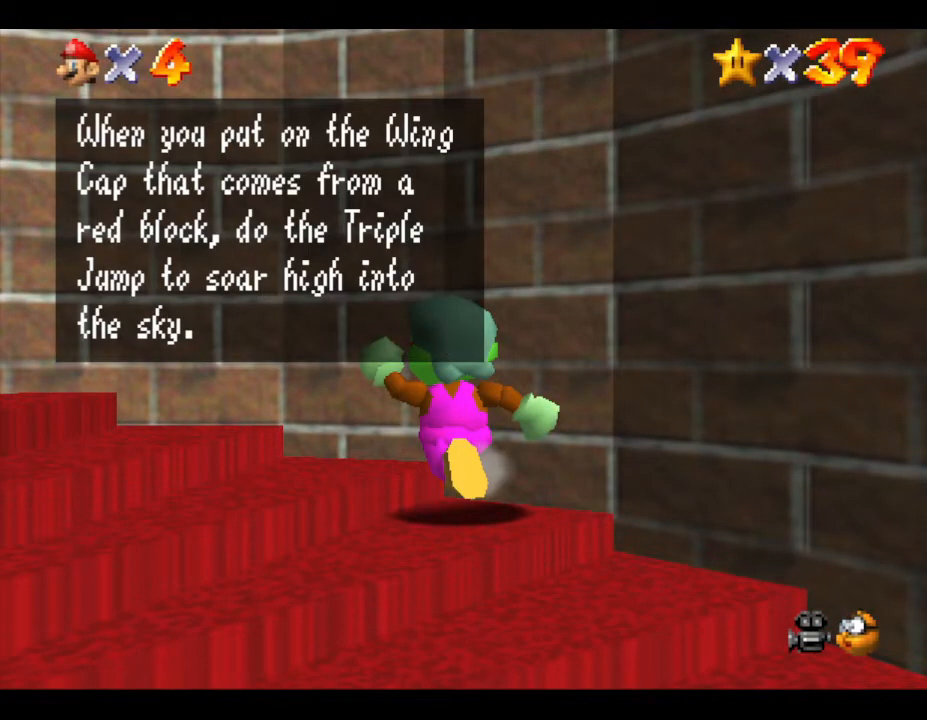
{"buttons": [], "left_stick": "up-left", "events": []}
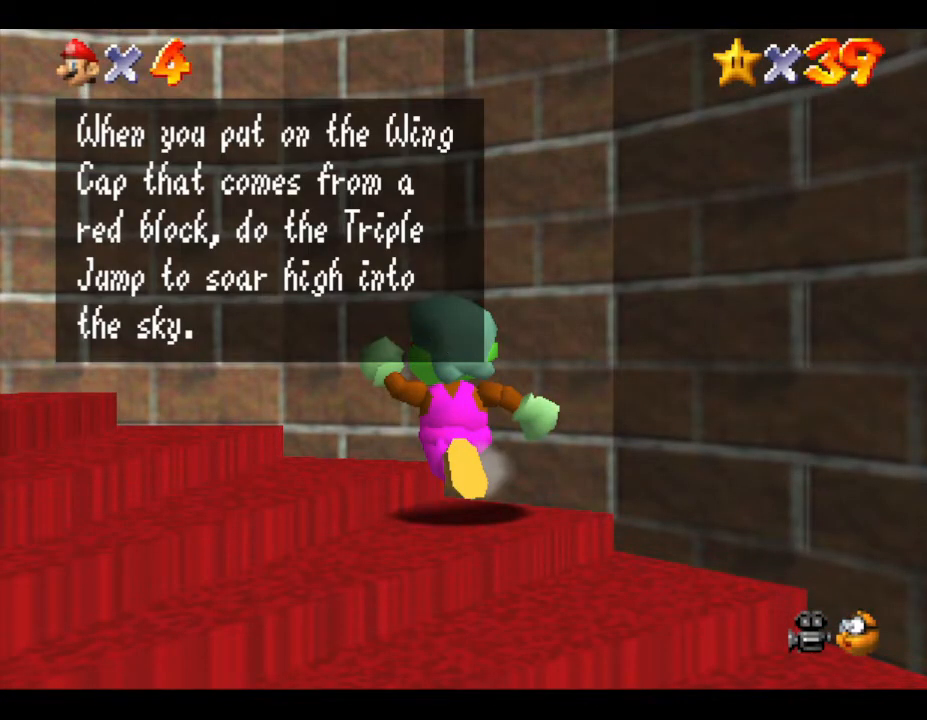
{"buttons": [], "left_stick": "up-left", "events": []}
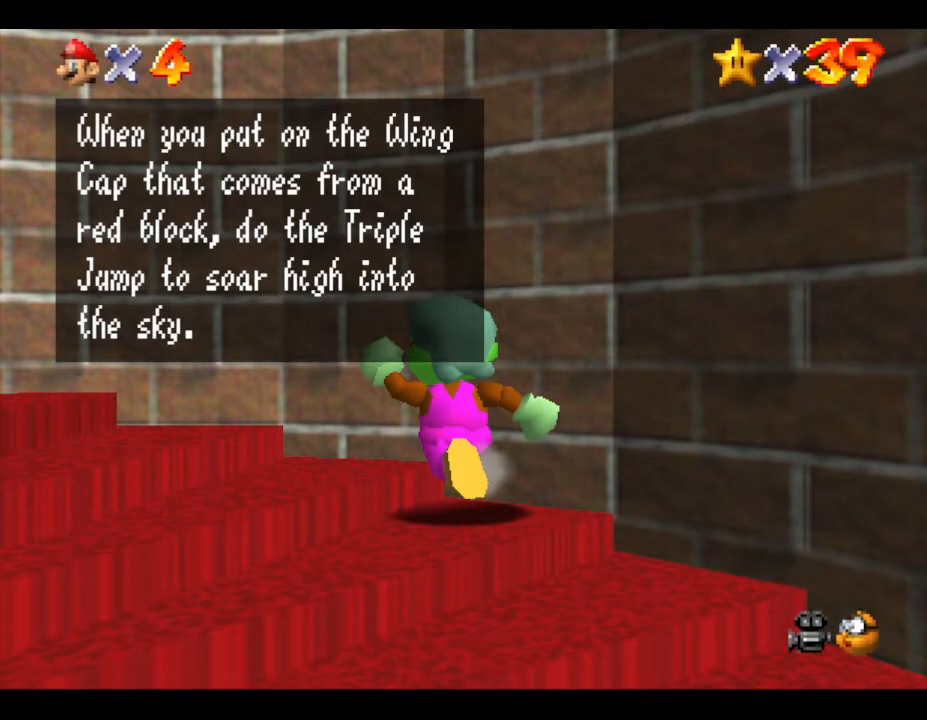
{"buttons": [], "left_stick": "up-left", "events": []}
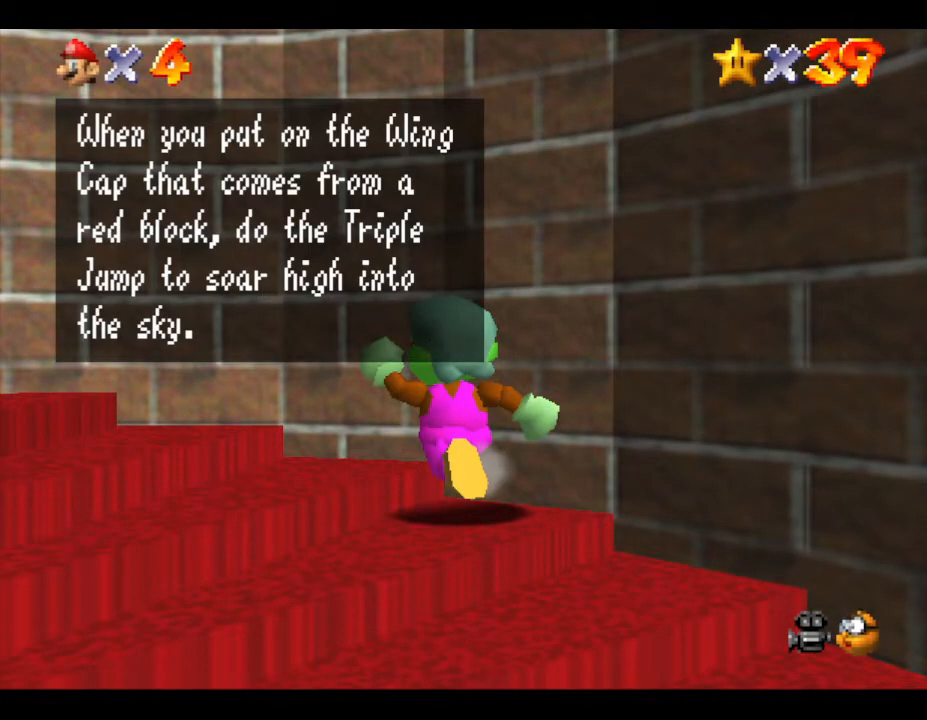
{"buttons": [], "left_stick": "up-left", "events": []}
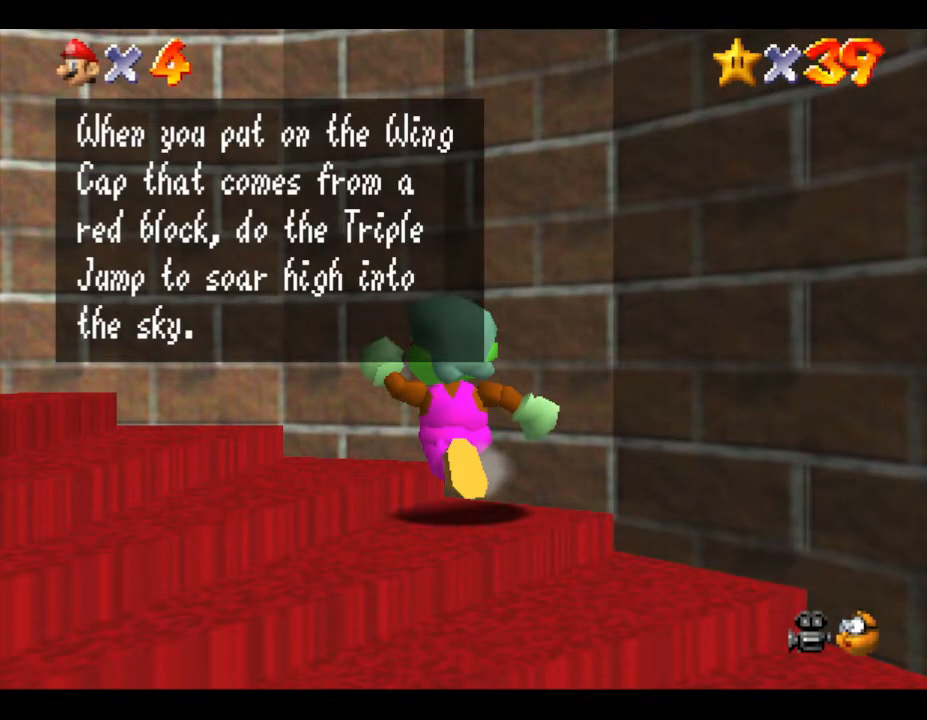
{"buttons": [], "left_stick": "up-left", "events": []}
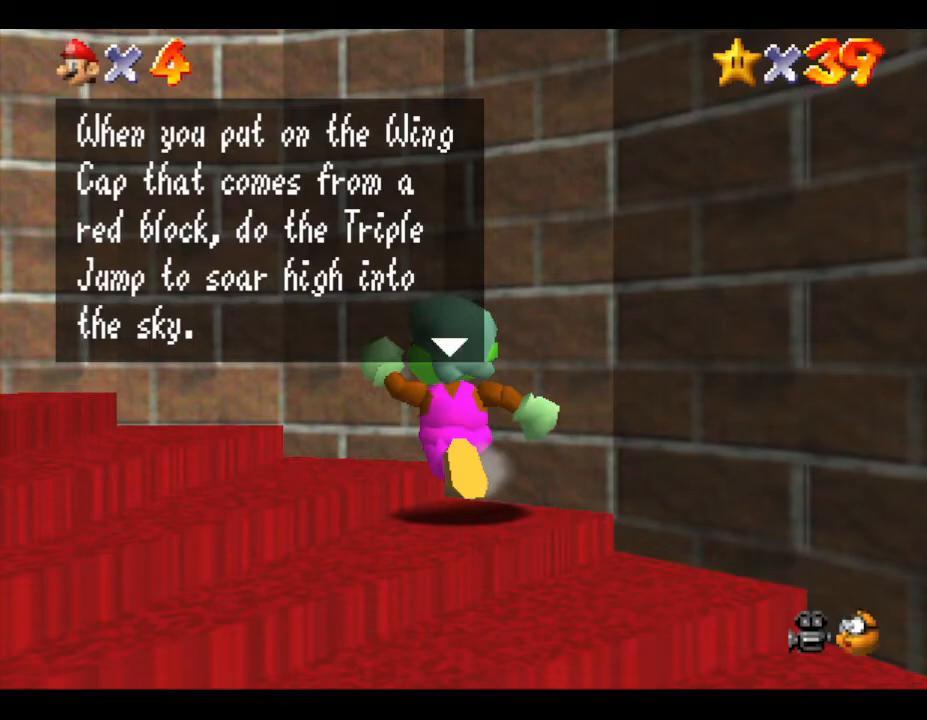
{"buttons": [], "left_stick": "up-left", "events": [[233, "A", "down"], [367, "A", "up"]]}
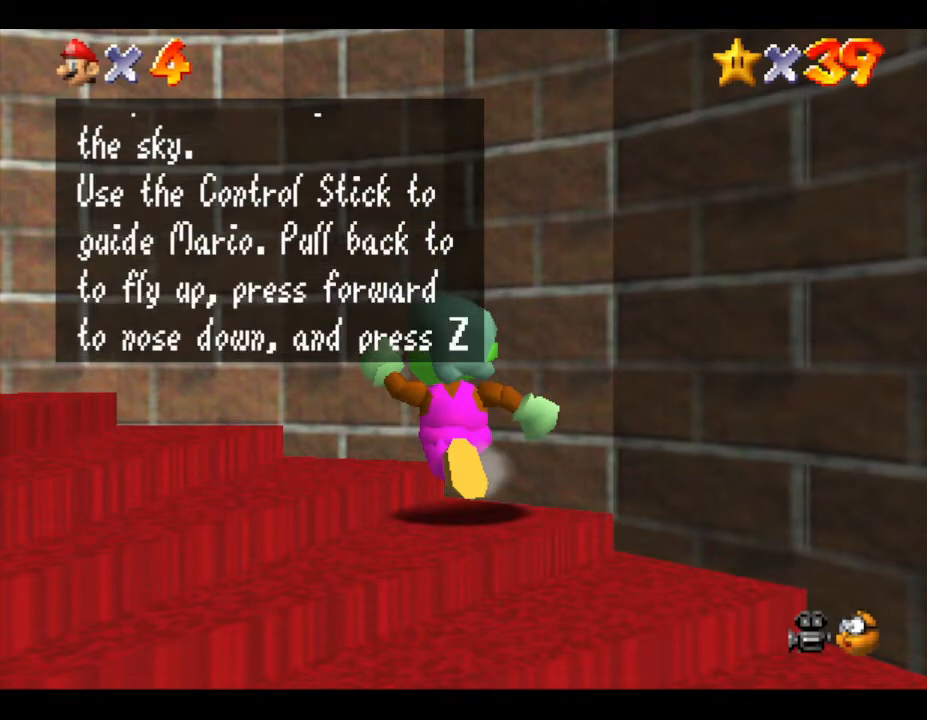
{"buttons": [], "left_stick": "up-left", "events": [[217, "A", "down"], [333, "A", "up"]]}
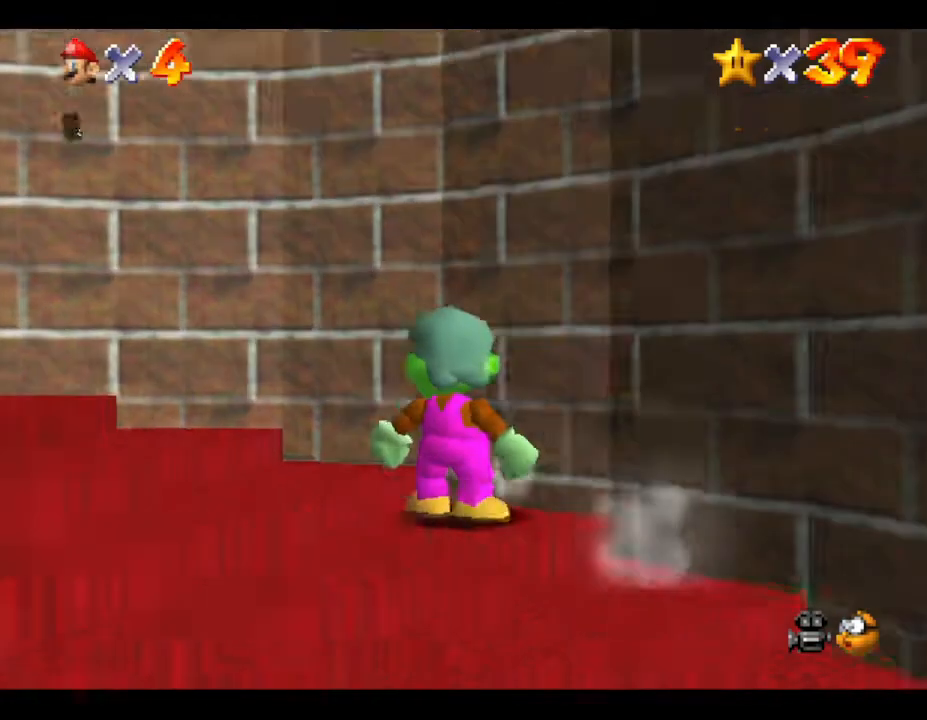
{"buttons": [], "left_stick": "up-left", "events": []}
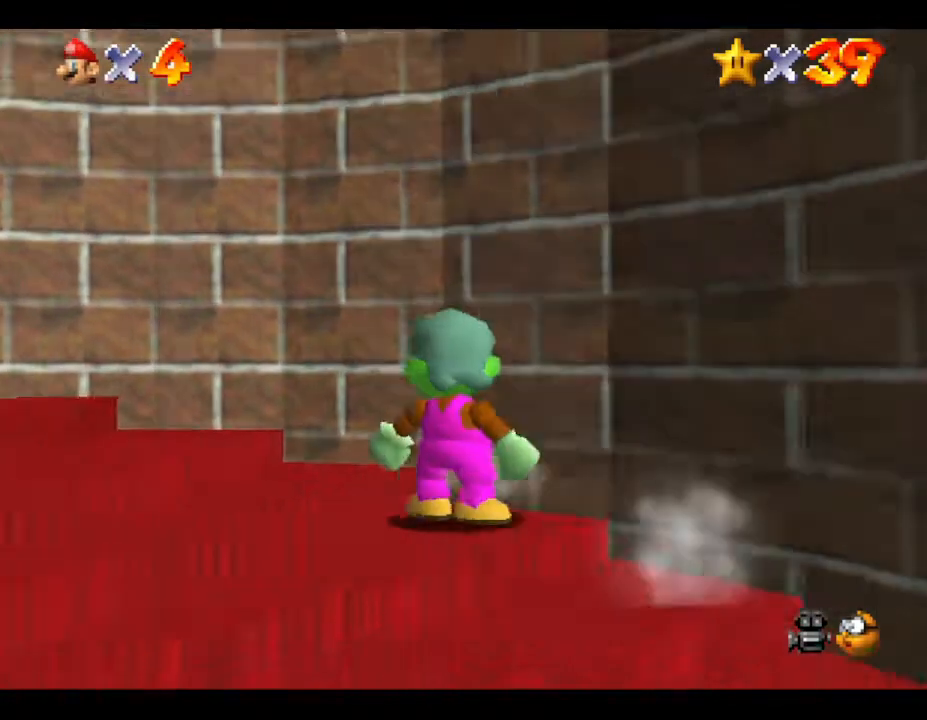
{"buttons": [], "left_stick": "up-left", "events": []}
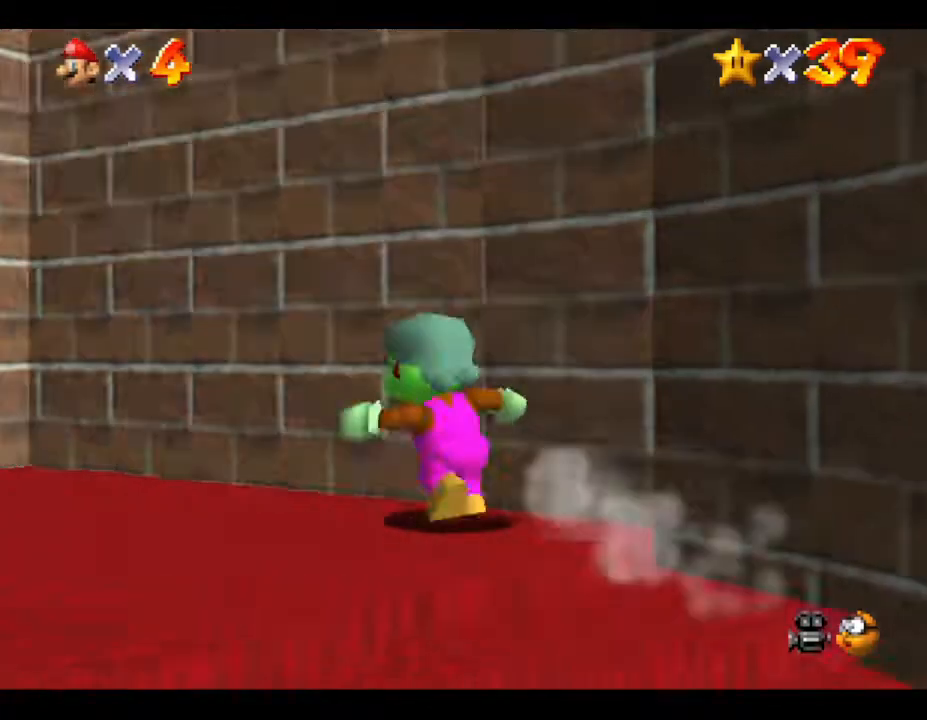
{"buttons": [], "left_stick": "up", "events": [[267, "left_stick", "up"]]}
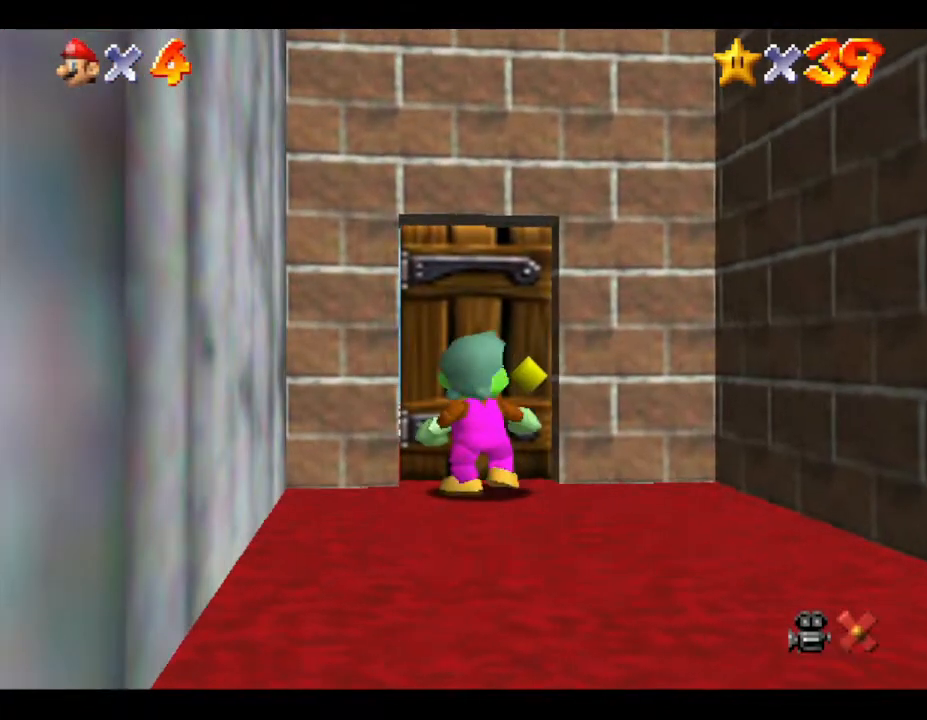
{"buttons": [], "left_stick": "center", "events": [[467, "left_stick", "center"]]}
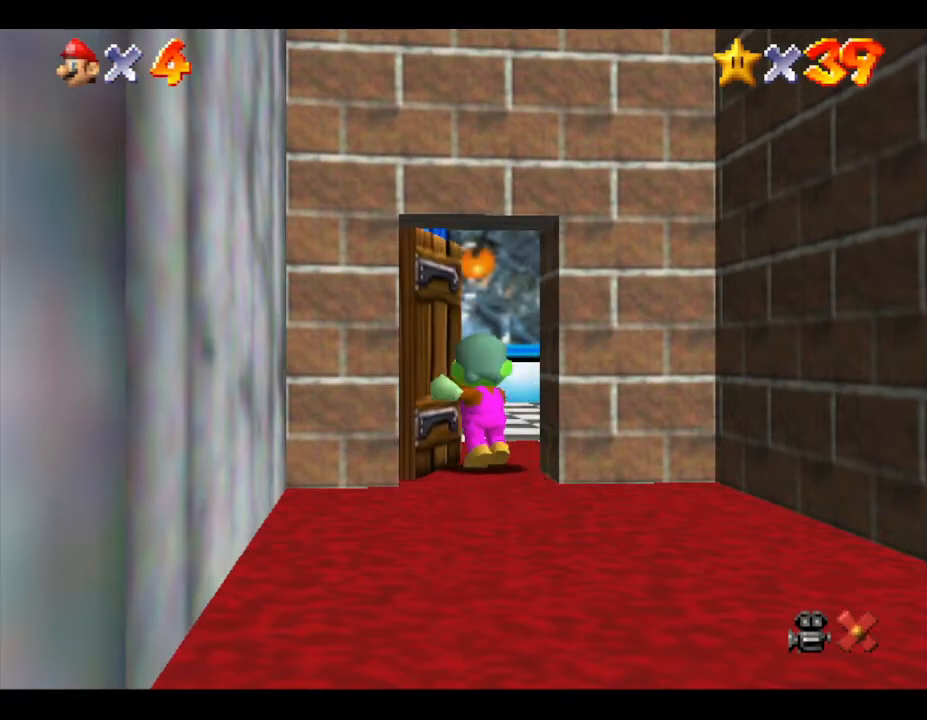
{"buttons": [], "left_stick": "up-right", "events": [[183, "left_stick", "up-right"]]}
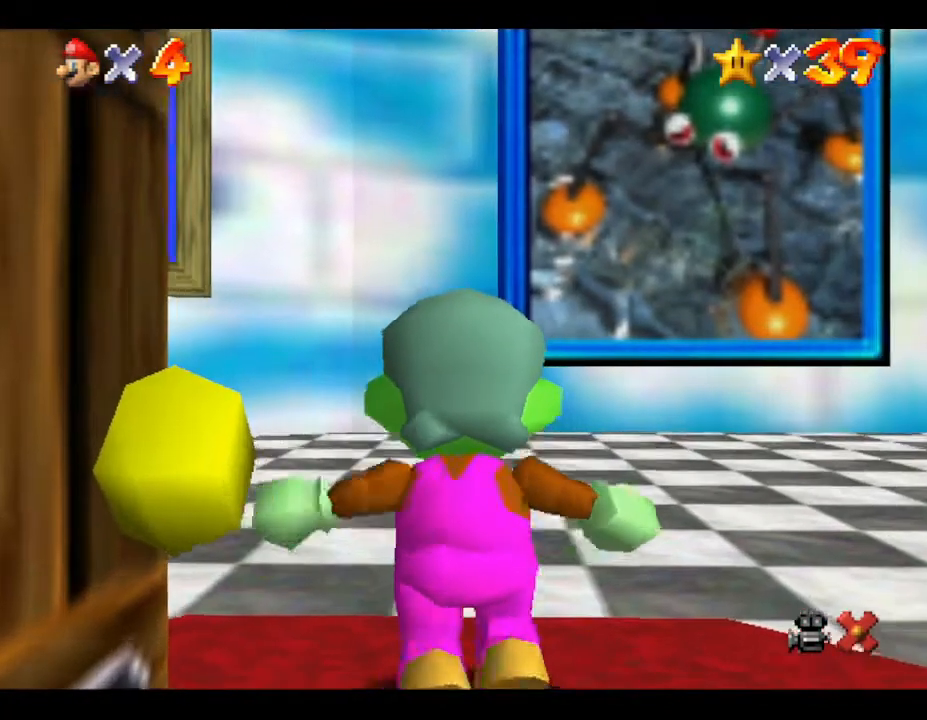
{"buttons": [], "left_stick": "up-right", "events": []}
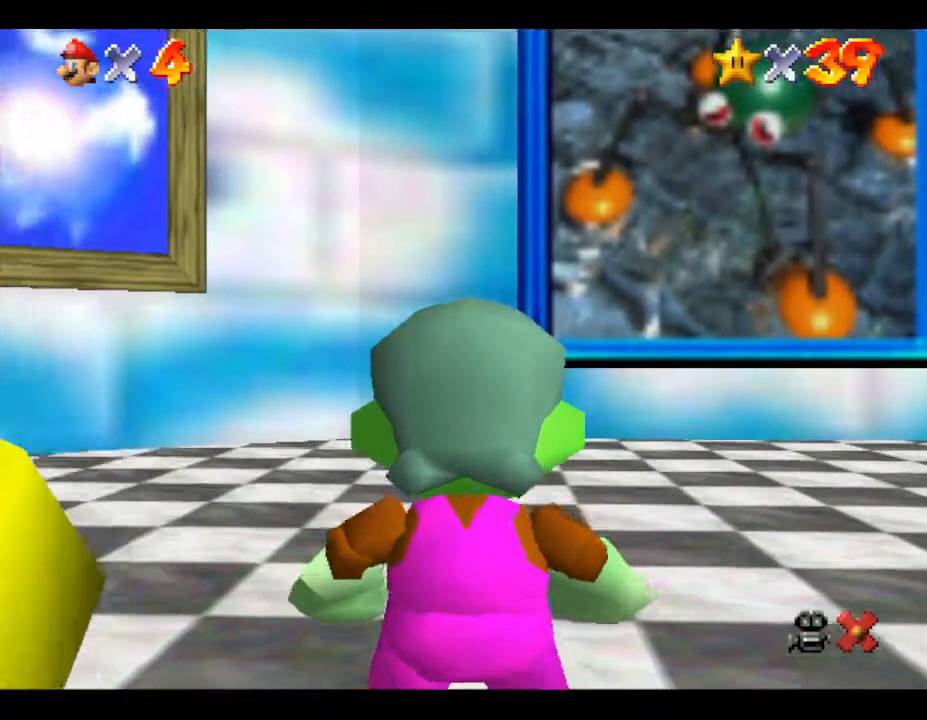
{"buttons": [], "left_stick": "up-right", "events": []}
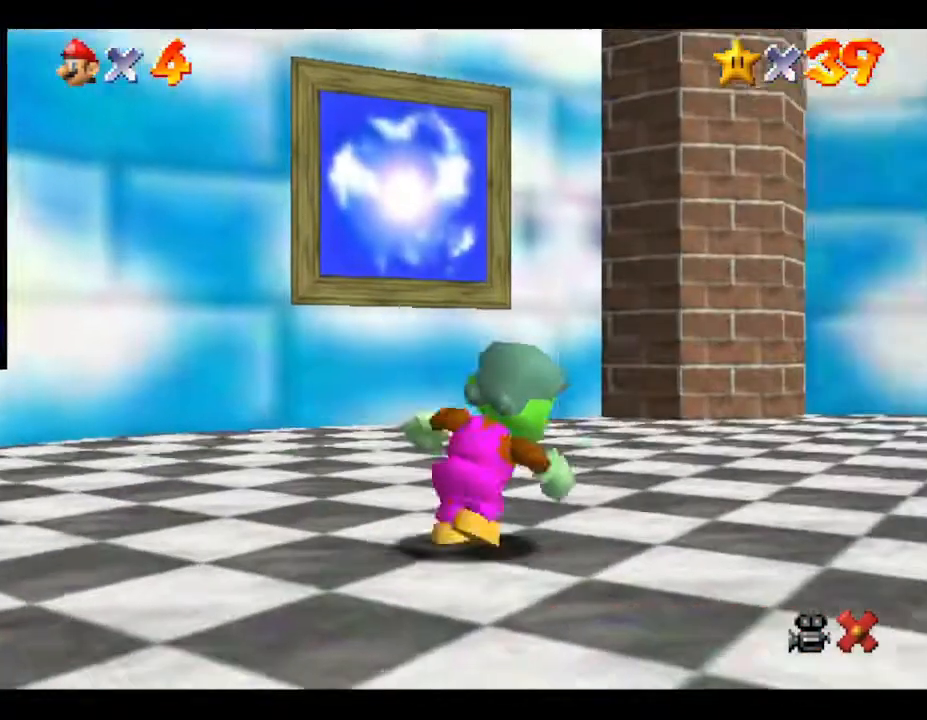
{"buttons": [], "left_stick": "up-right", "events": []}
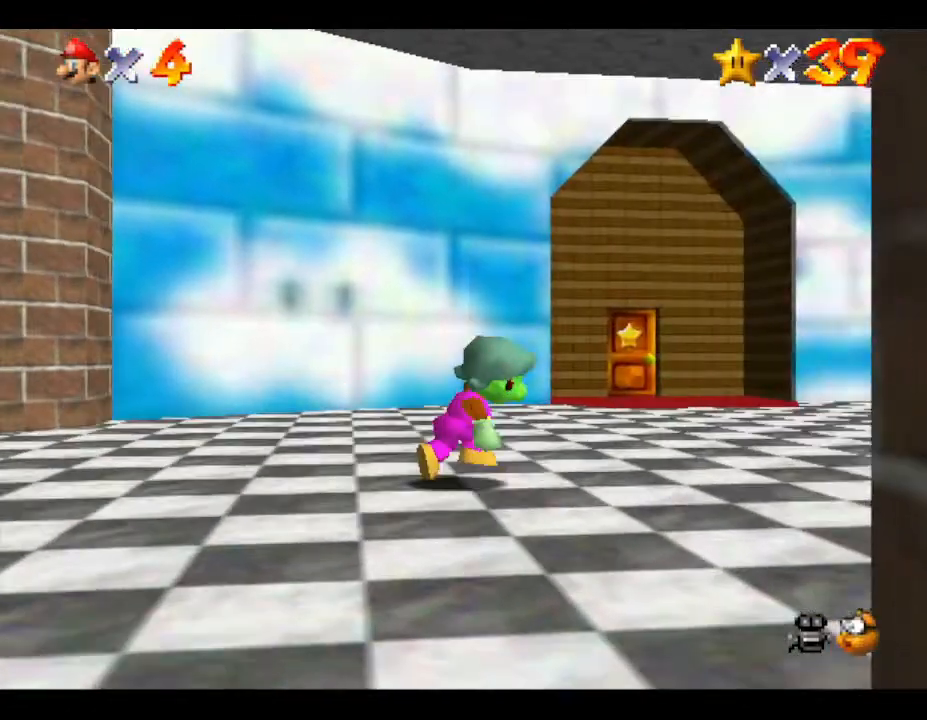
{"buttons": [], "left_stick": "up-right", "events": []}
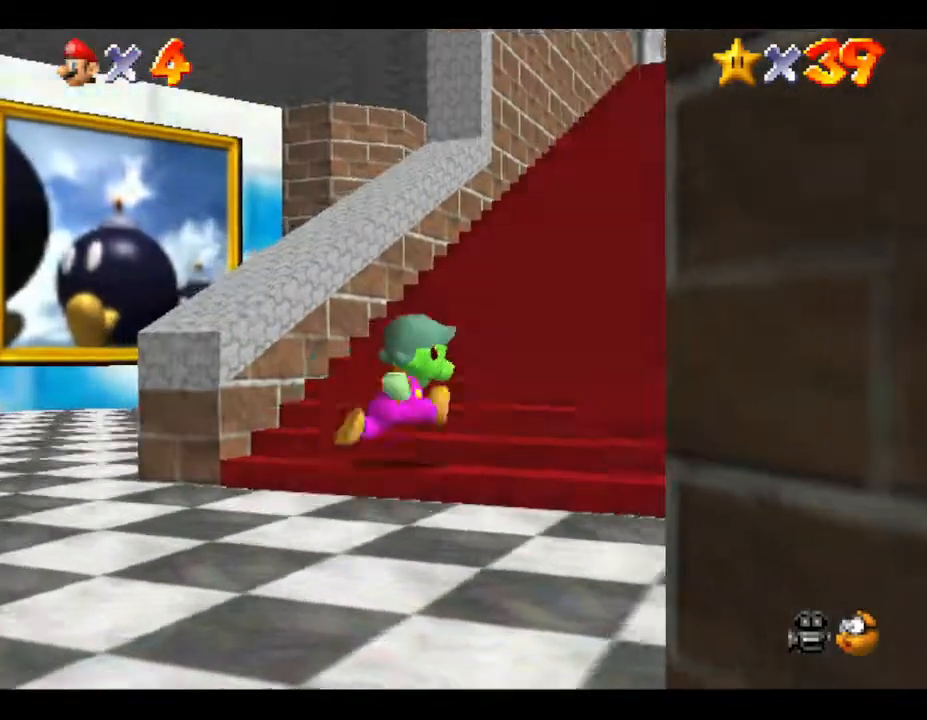
{"buttons": [], "left_stick": "down", "events": [[150, "left_stick", "up"], [250, "left_stick", "center"], [317, "left_stick", "down"]]}
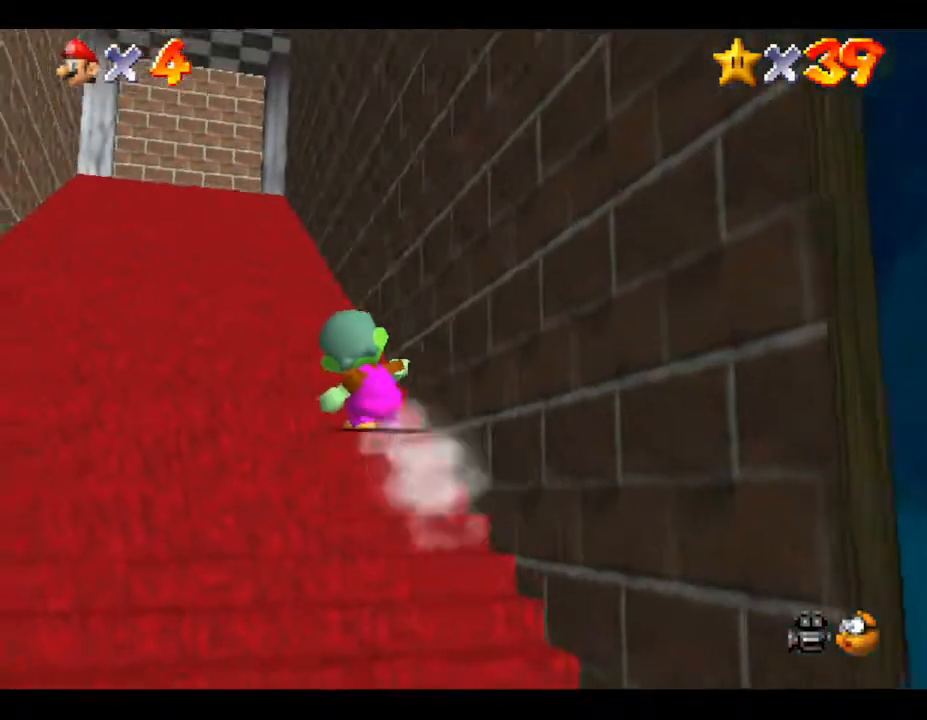
{"buttons": [], "left_stick": "center", "events": [[117, "left_stick", "center"], [183, "R1", "down"], [317, "R1", "up"]]}
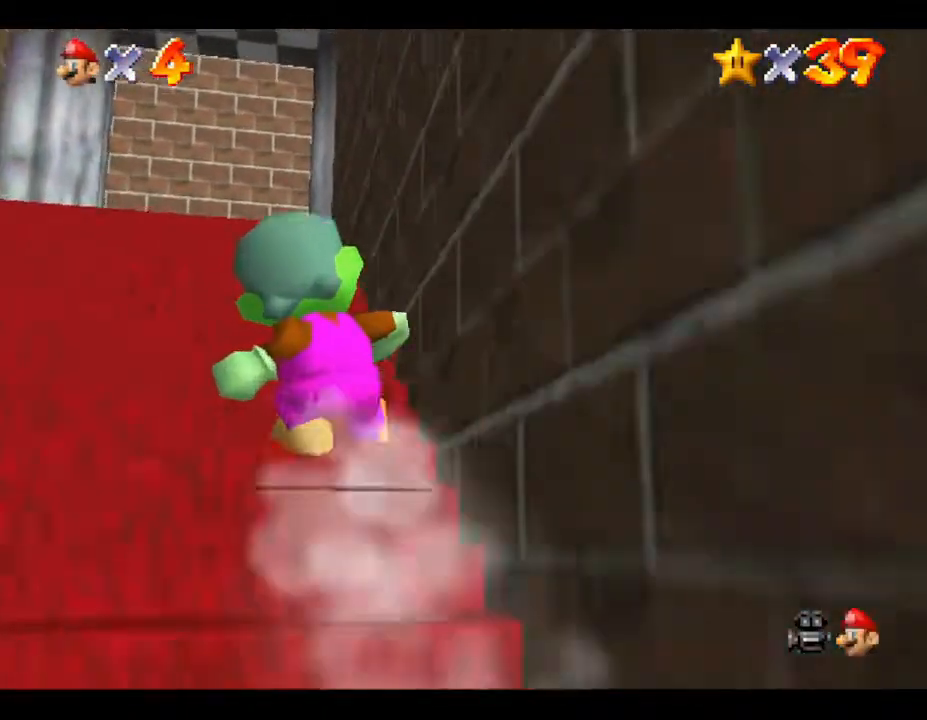
{"buttons": [], "left_stick": "up", "events": [[317, "left_stick", "up-left"], [483, "left_stick", "up"]]}
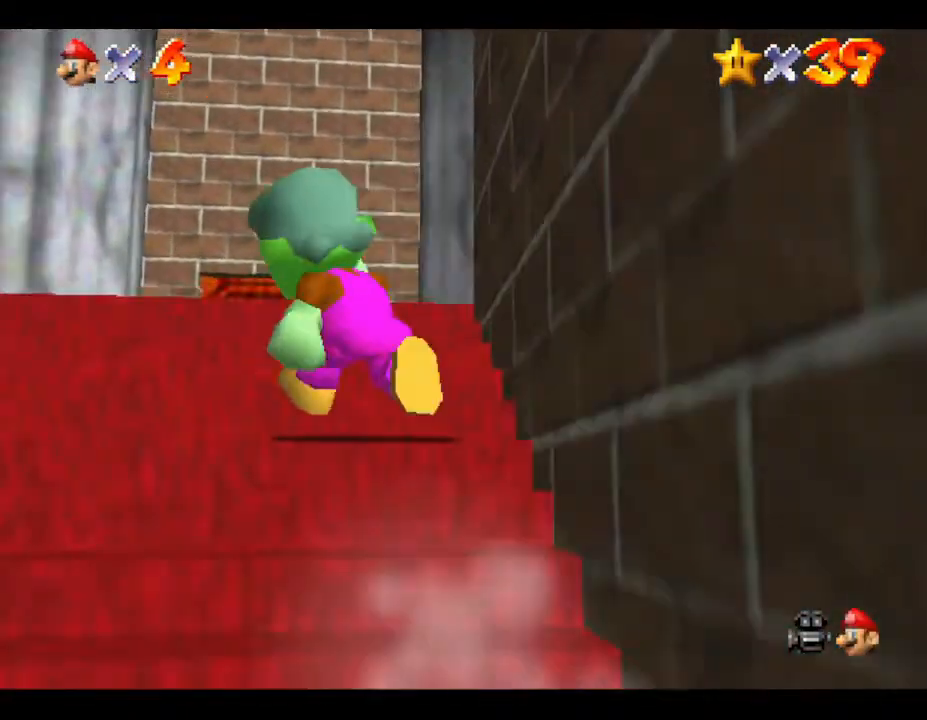
{"buttons": [], "left_stick": "up", "events": [[267, "left_stick", "up-right"], [400, "left_stick", "up"]]}
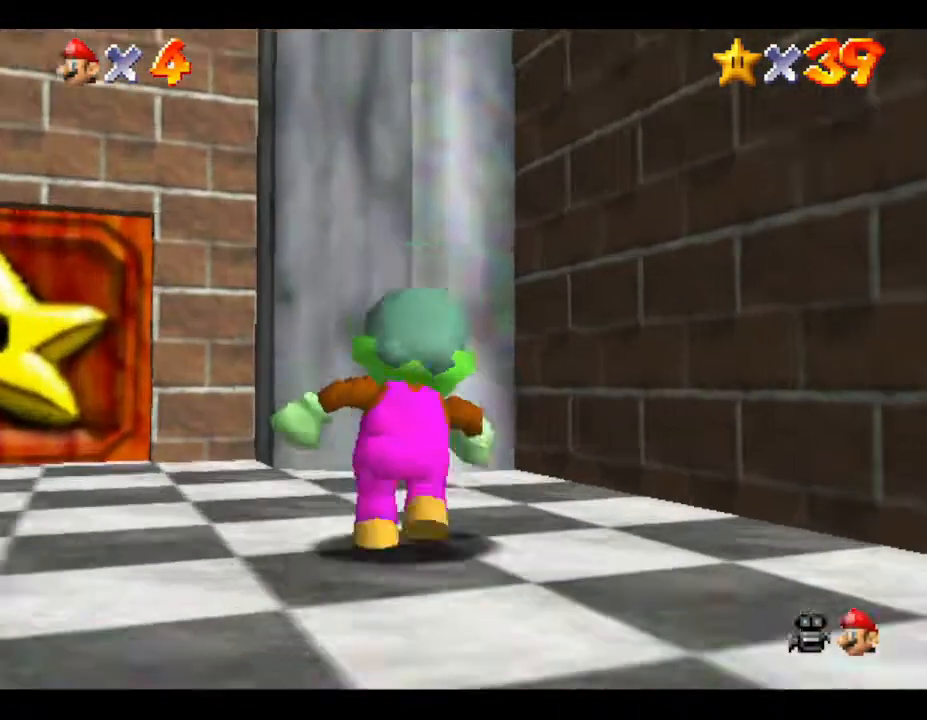
{"buttons": [], "left_stick": "up", "events": [[167, "left_stick", "up-left"], [283, "left_stick", "up"]]}
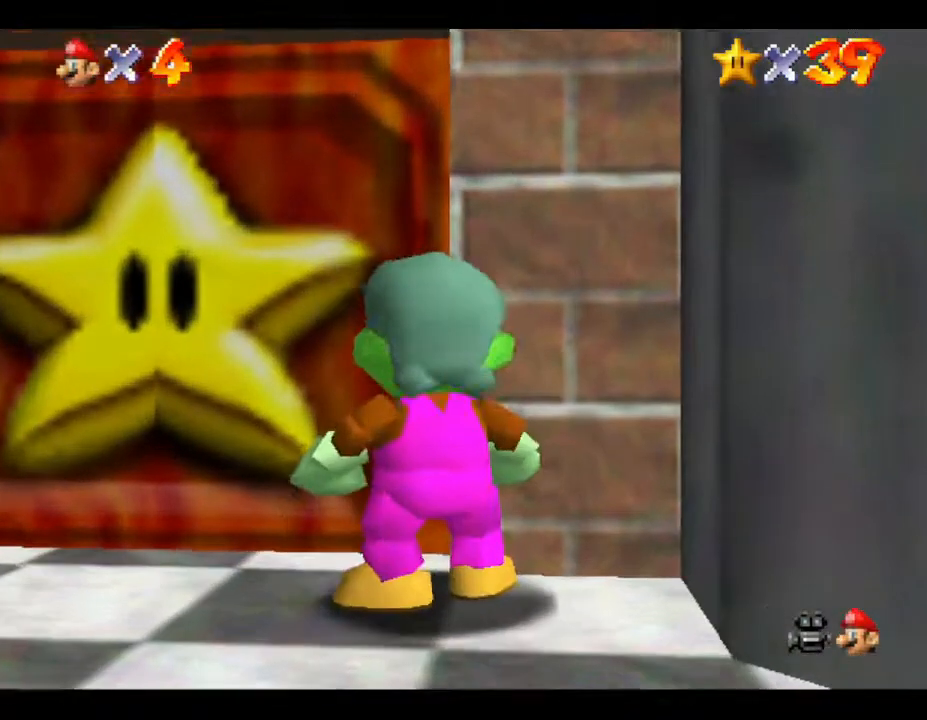
{"buttons": [], "left_stick": "center", "events": [[283, "left_stick", "center"]]}
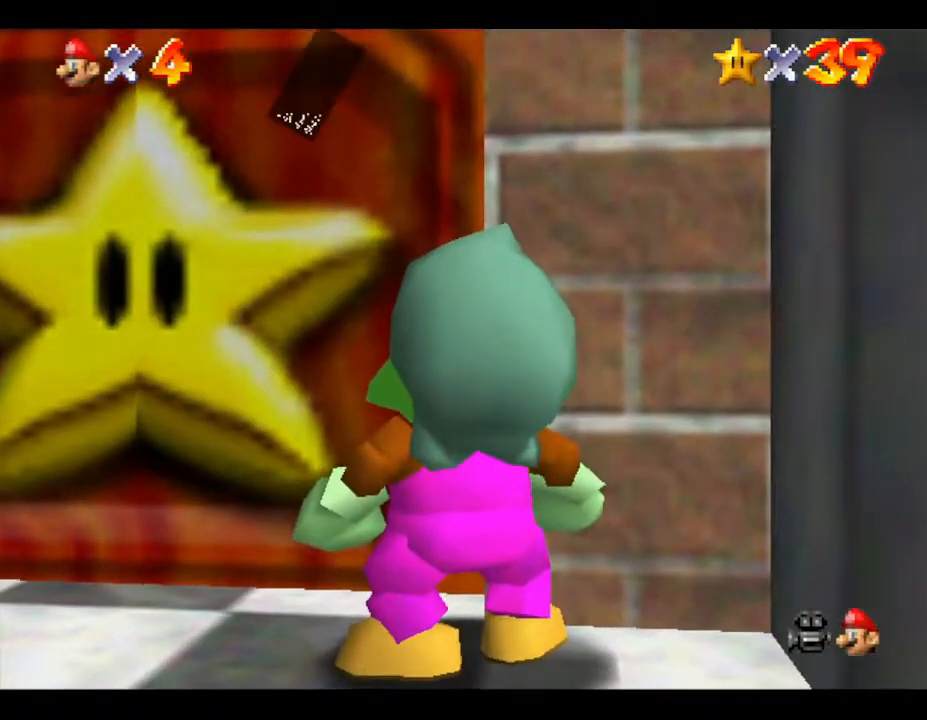
{"buttons": [], "left_stick": "center", "events": [[100, "B", "down"], [200, "A", "down"], [283, "B", "up"], [317, "A", "up"]]}
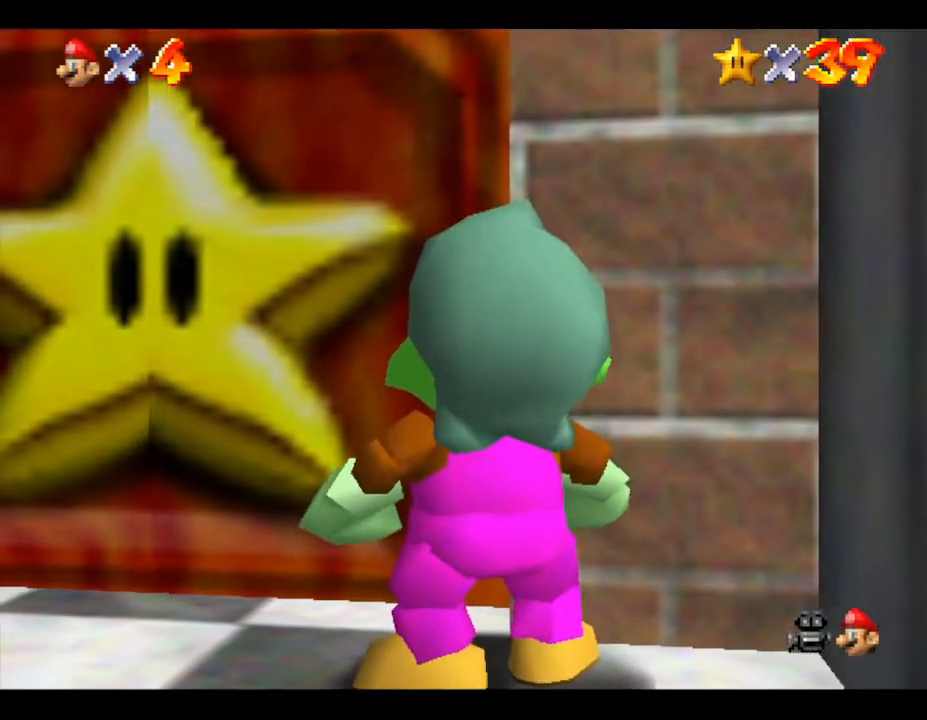
{"buttons": [], "left_stick": "center", "events": []}